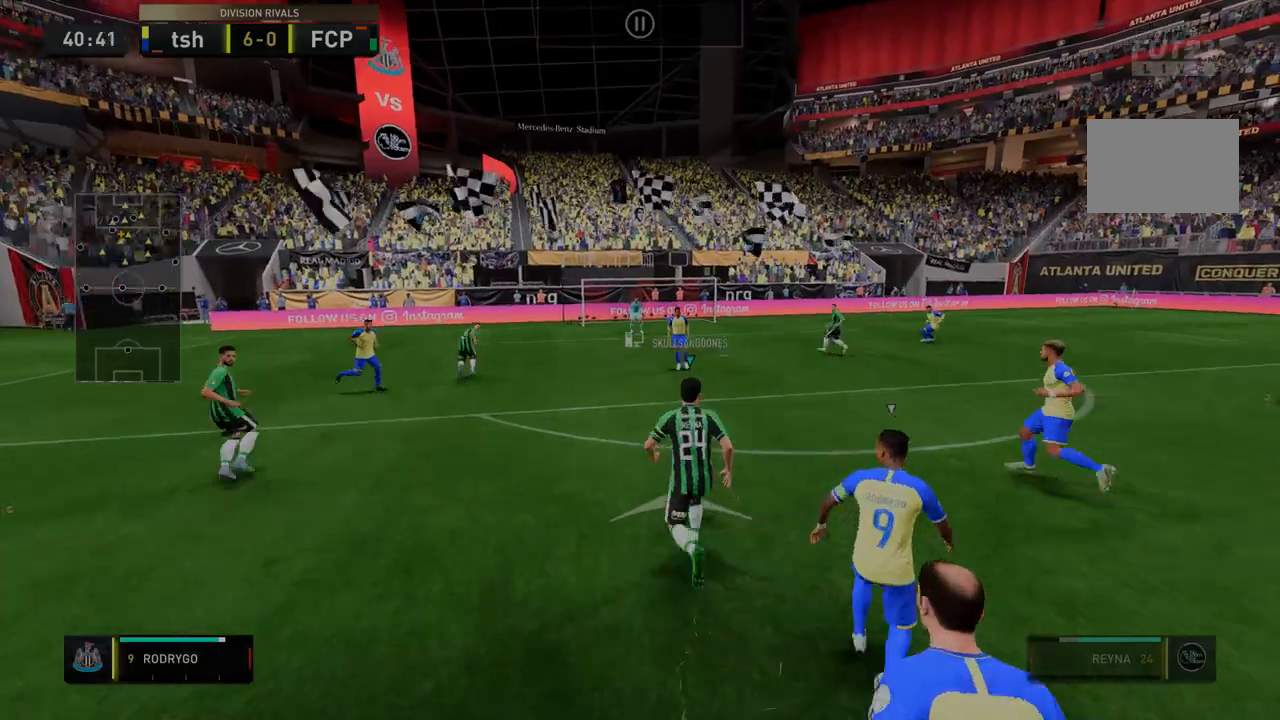
Gameplay with a controller (Xbox layout); each line is a JSON object with the inputs held at the frame after it. "events" lists button and stick changes between this image and that frame as [ms after this image, input, new state], when the widget could be followed in between. Not read: L3 R3.
{"buttons": ["R2"], "left_stick": "center", "right_stick": "center", "events": [[464, "left_stick", "center"]]}
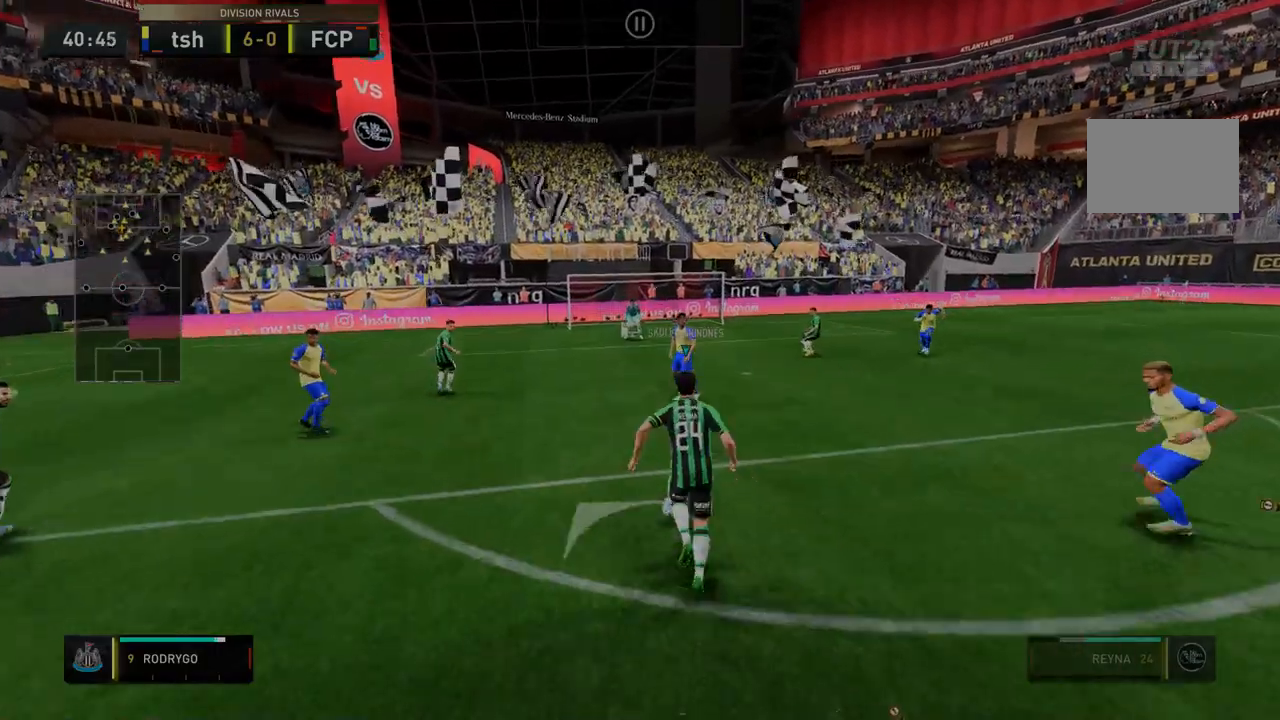
{"buttons": ["R2"], "left_stick": "down-left", "right_stick": "center", "events": [[36, "R2", "up"], [321, "R2", "down"], [428, "R2", "up"], [464, "left_stick", "down-left"], [499, "R2", "down"]]}
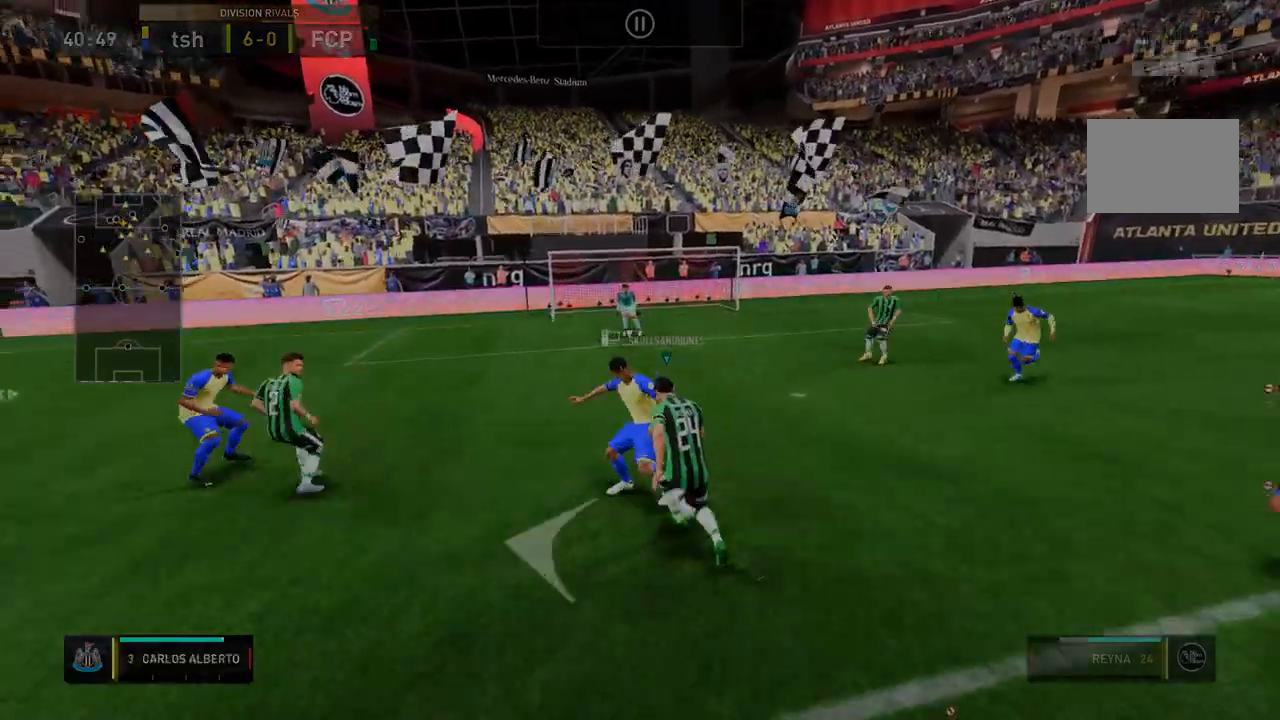
{"buttons": ["R2"], "left_stick": "down", "right_stick": "center", "events": [[250, "left_stick", "down"]]}
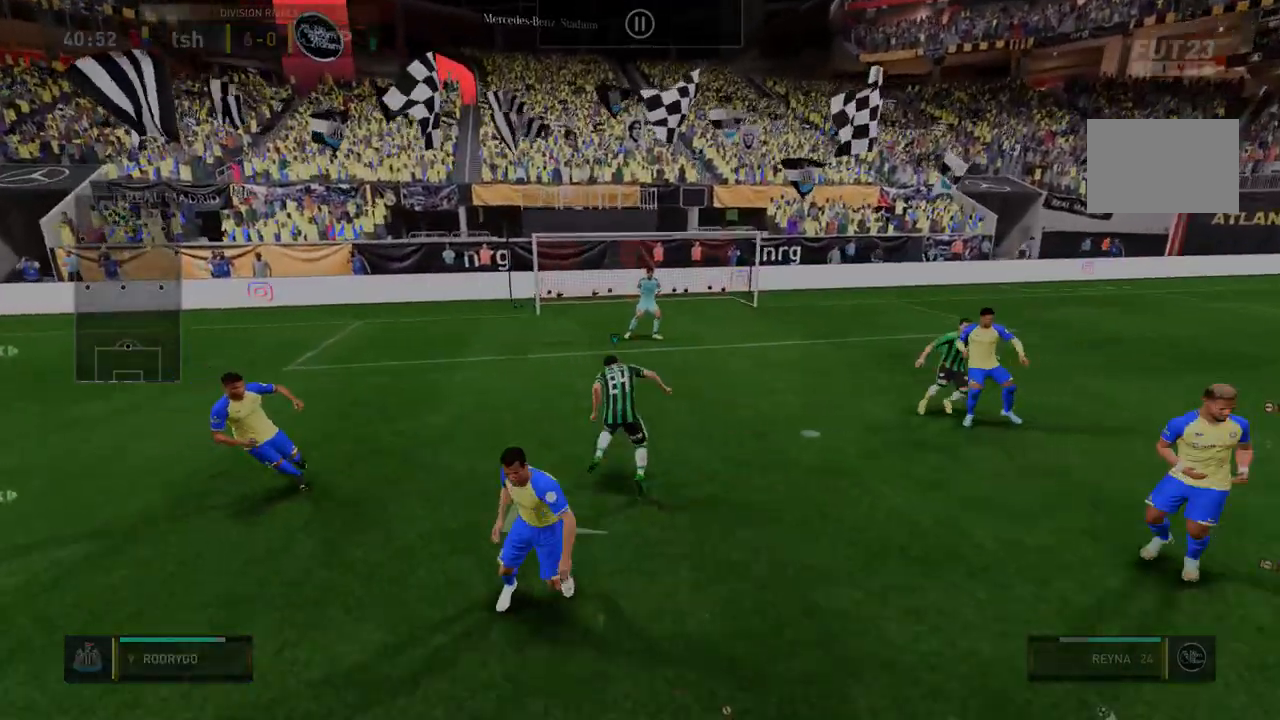
{"buttons": ["R2"], "left_stick": "down-right", "right_stick": "center", "events": [[249, "R2", "up"], [321, "R2", "down"], [356, "left_stick", "down-right"]]}
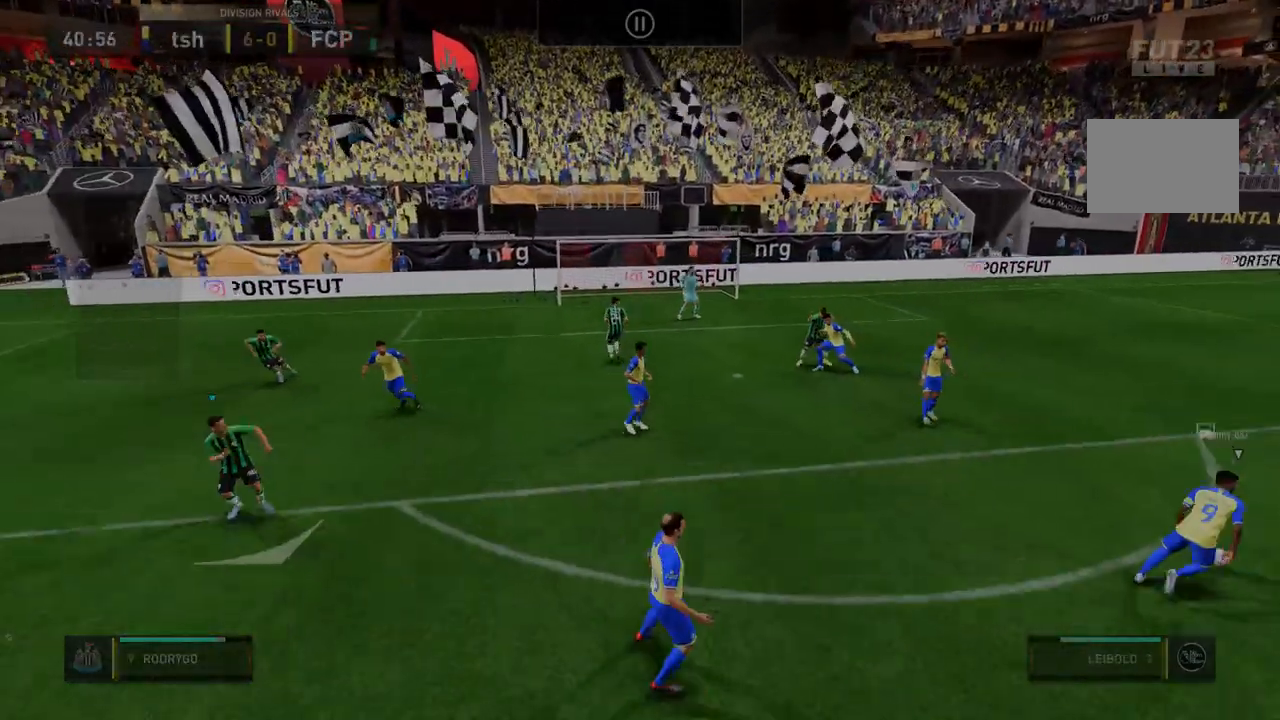
{"buttons": ["R2"], "left_stick": "down-right", "right_stick": "center", "events": []}
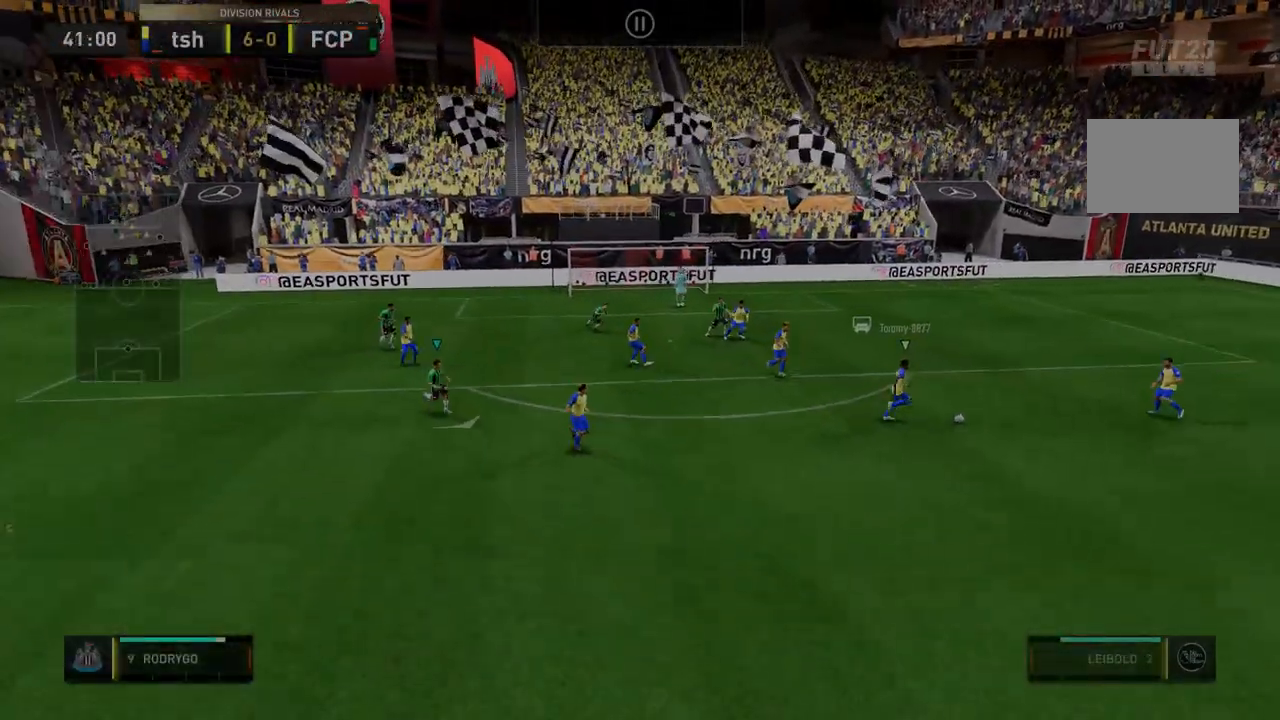
{"buttons": ["R2"], "left_stick": "down-right", "right_stick": "center", "events": []}
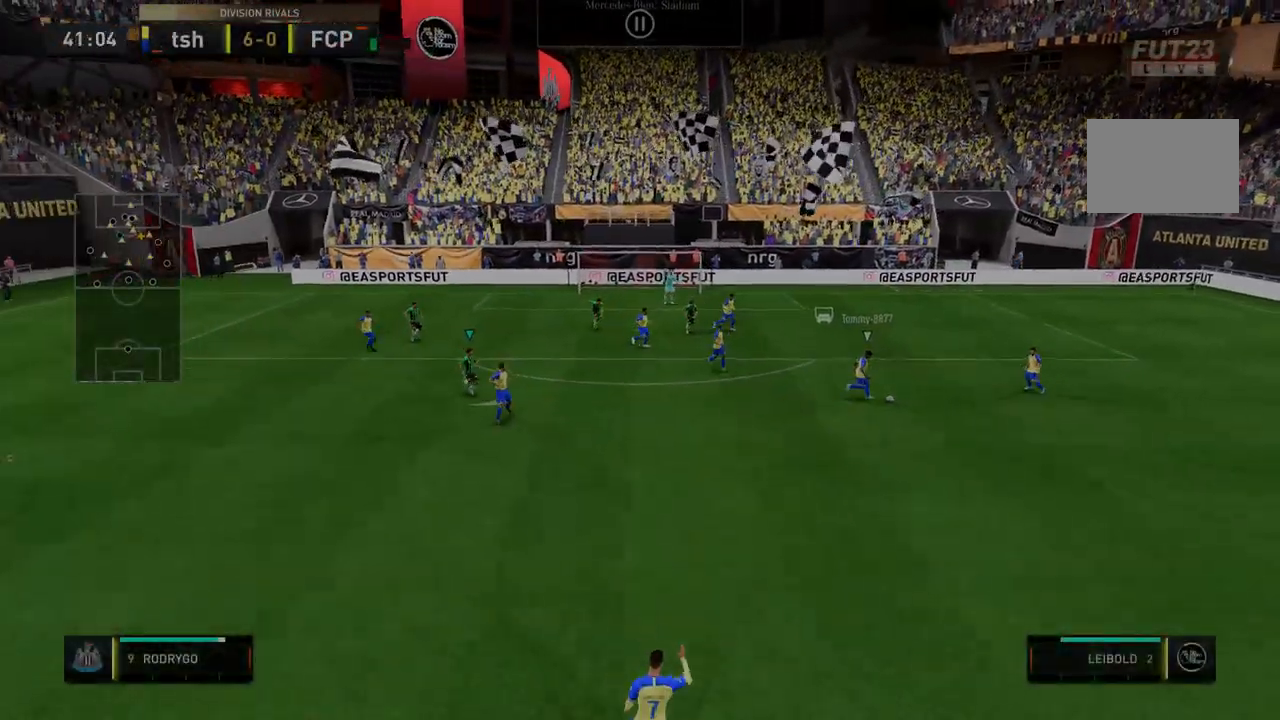
{"buttons": ["R2"], "left_stick": "down-right", "right_stick": "center", "events": []}
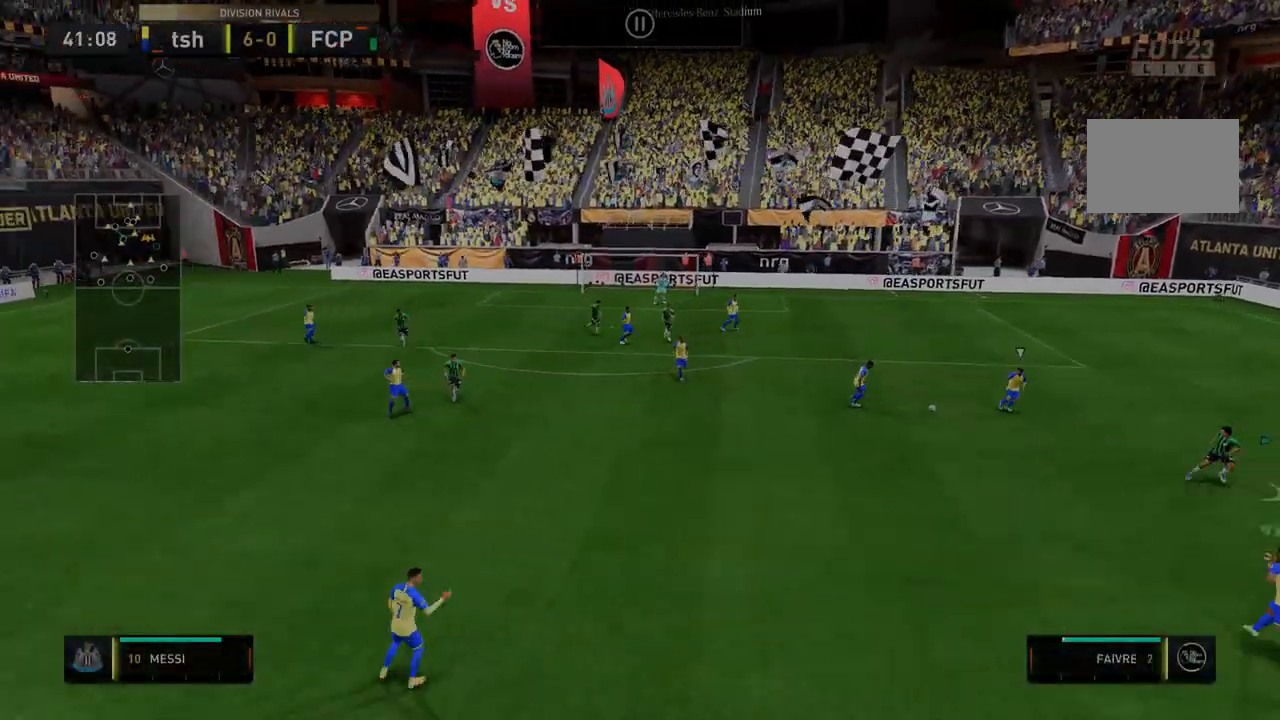
{"buttons": ["R2"], "left_stick": "down-right", "right_stick": "center", "events": []}
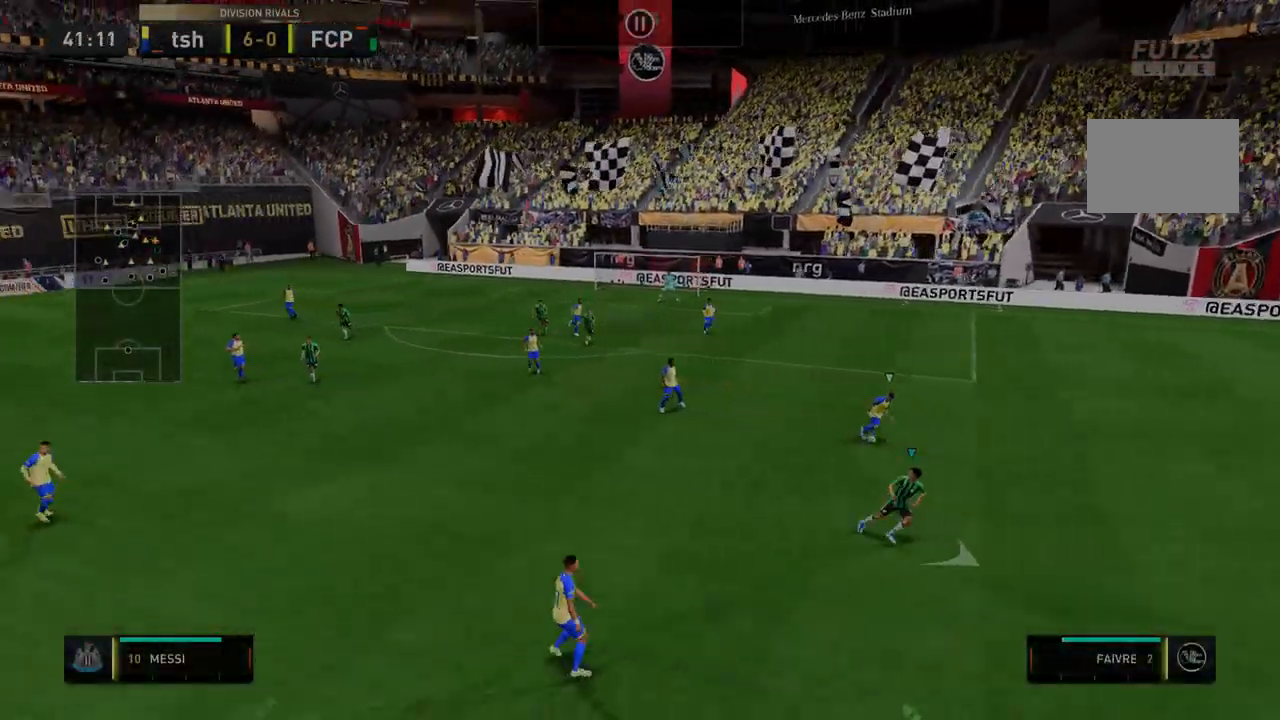
{"buttons": ["R2"], "left_stick": "down-left", "right_stick": "center", "events": [[250, "left_stick", "center"], [357, "left_stick", "down-left"]]}
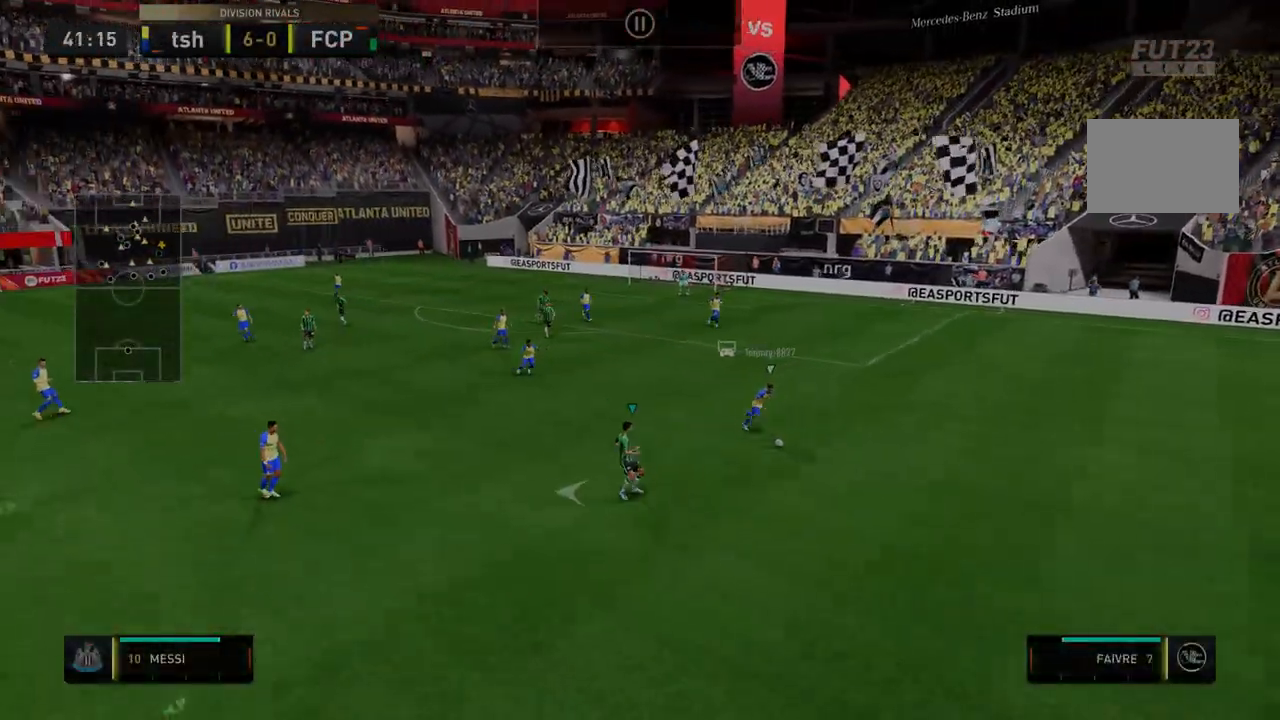
{"buttons": ["R2"], "left_stick": "down-right", "right_stick": "center", "events": [[357, "left_stick", "down-right"]]}
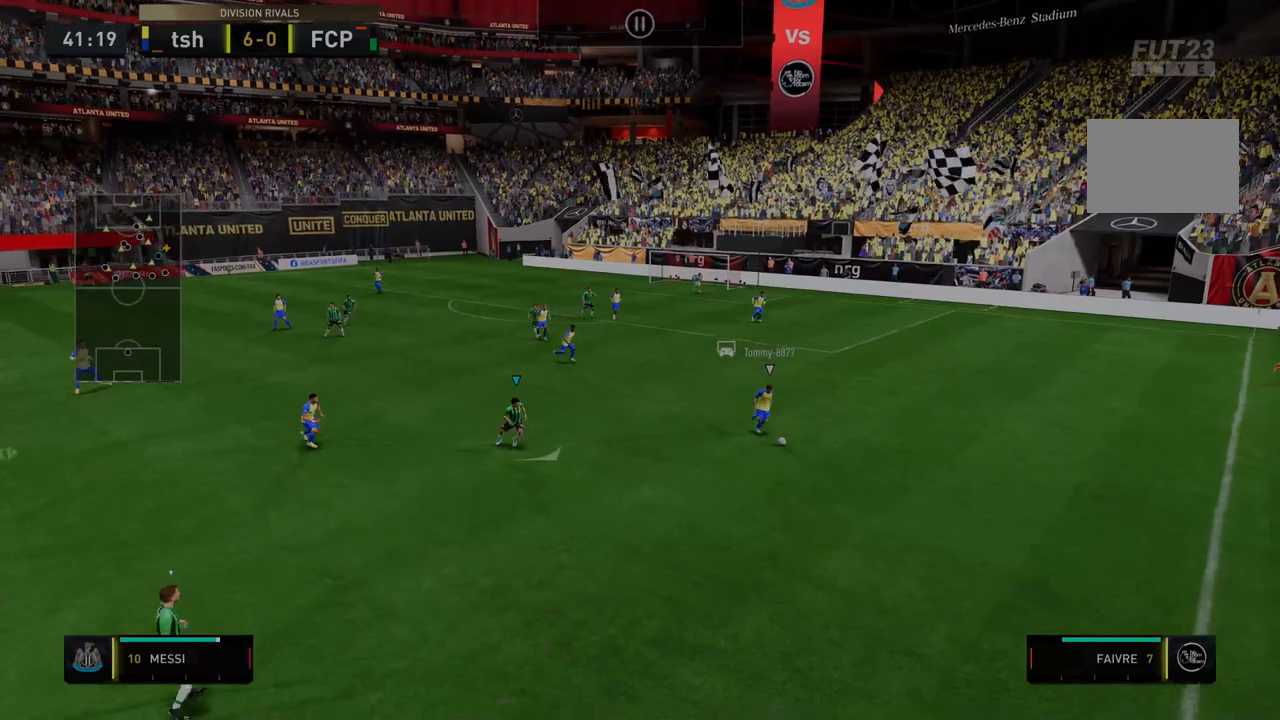
{"buttons": ["R2"], "left_stick": "down-right", "right_stick": "center", "events": []}
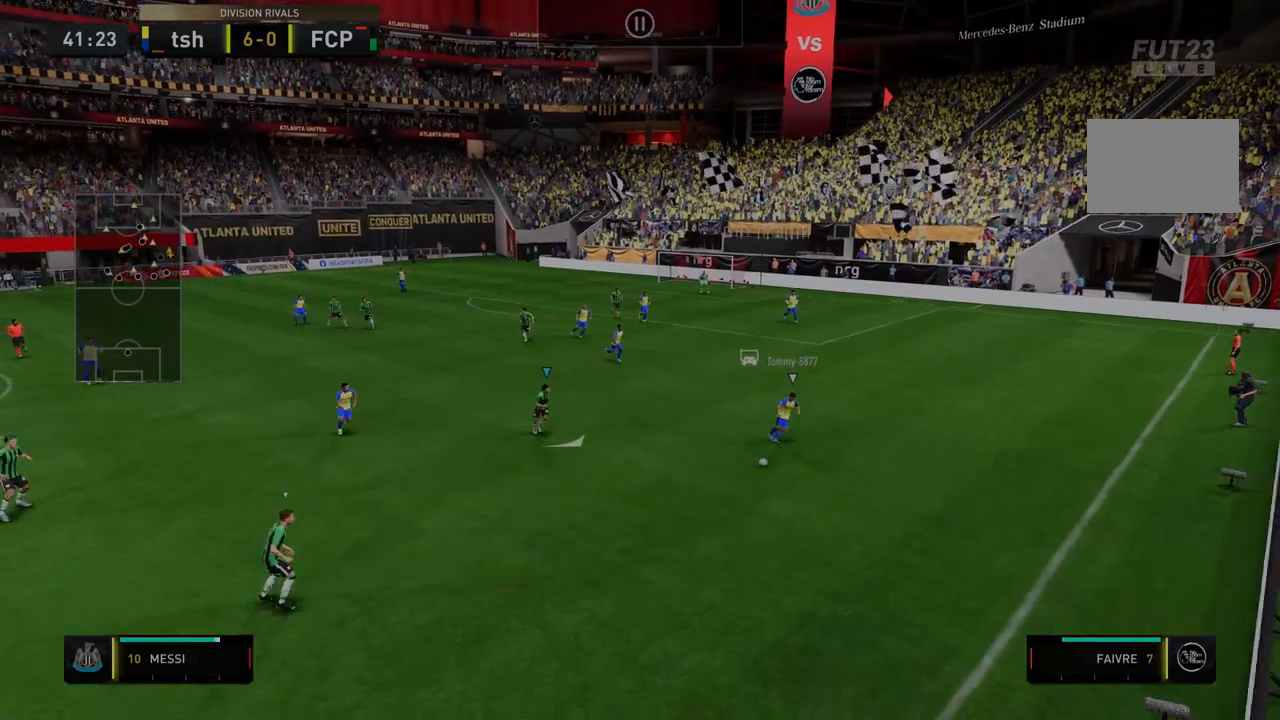
{"buttons": ["R2"], "left_stick": "down", "right_stick": "center", "events": [[428, "left_stick", "down"]]}
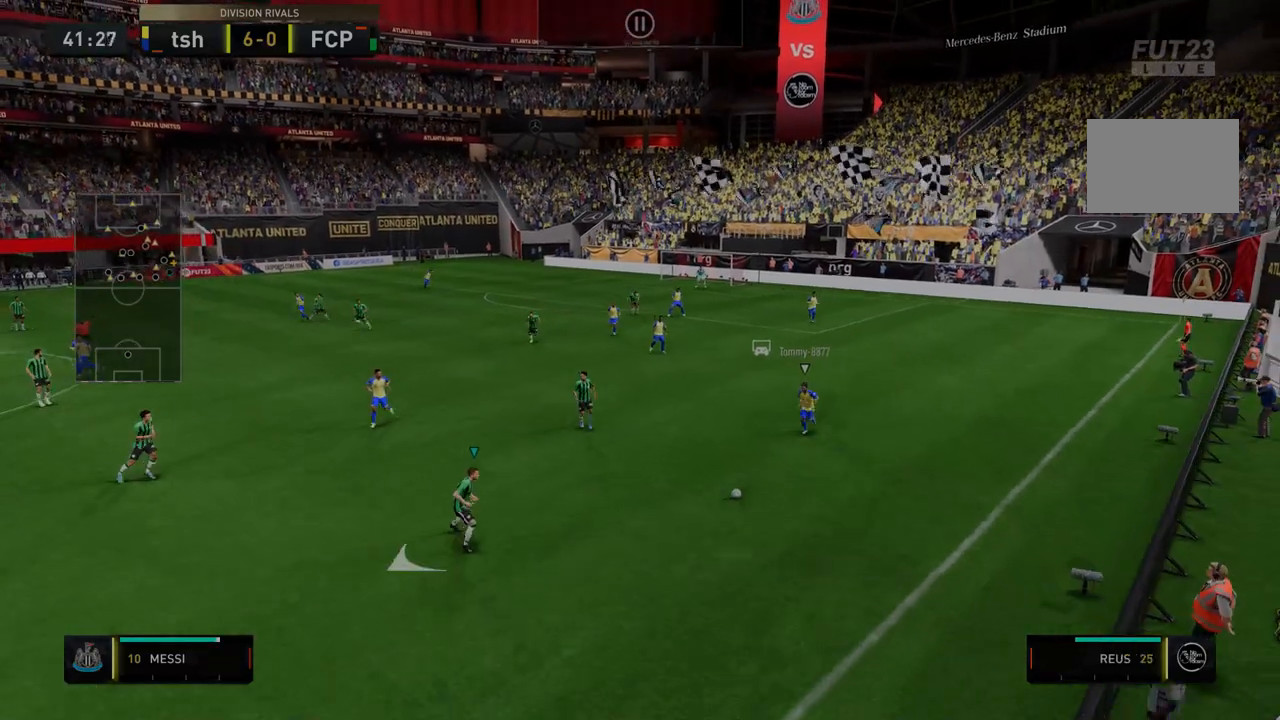
{"buttons": ["R2"], "left_stick": "down-right", "right_stick": "center", "events": [[391, "left_stick", "down-right"]]}
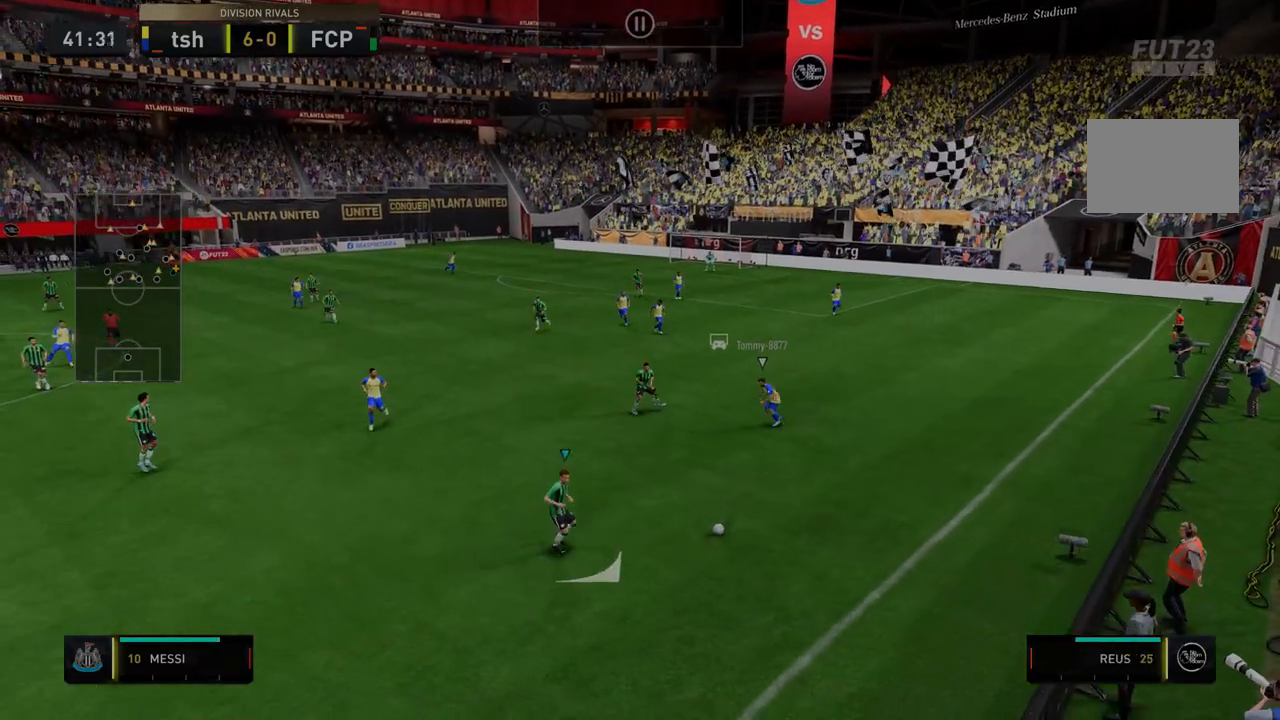
{"buttons": ["R2"], "left_stick": "right", "right_stick": "center", "events": [[392, "R2", "up"], [392, "left_stick", "right"], [499, "R2", "down"]]}
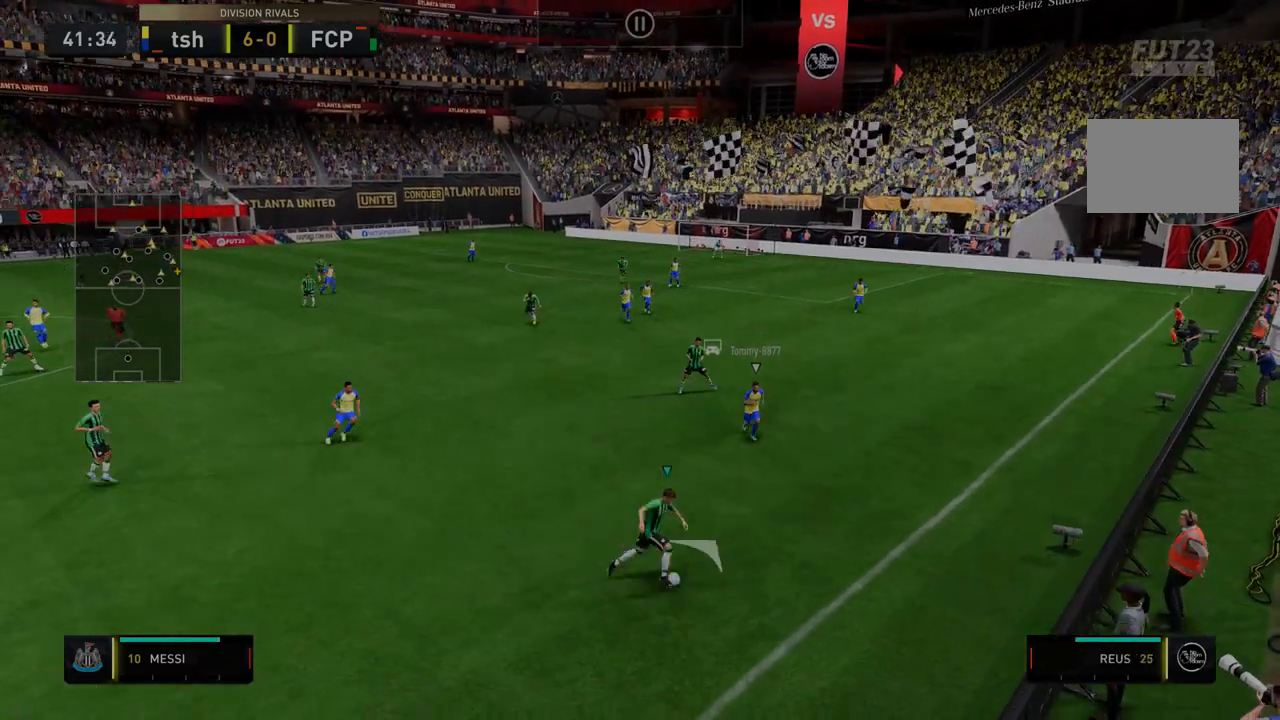
{"buttons": ["R2"], "left_stick": "center", "right_stick": "center", "events": [[107, "left_stick", "center"]]}
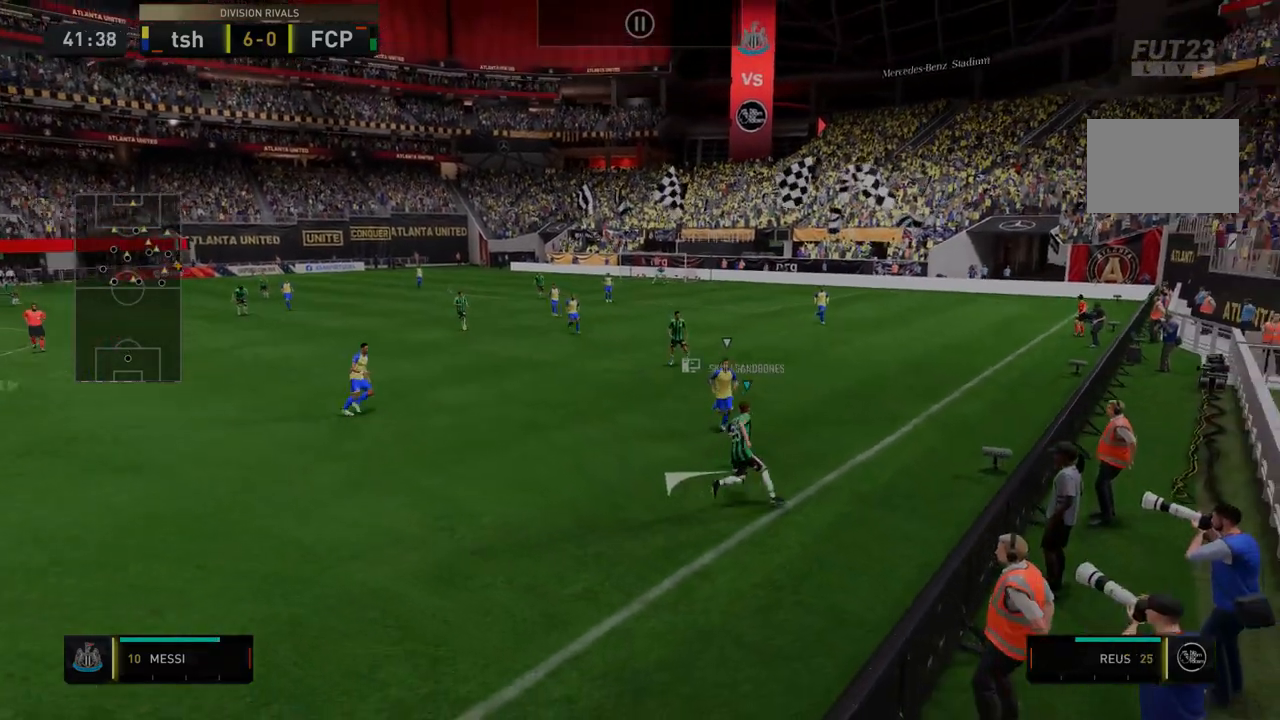
{"buttons": ["R2"], "left_stick": "center", "right_stick": "center", "events": []}
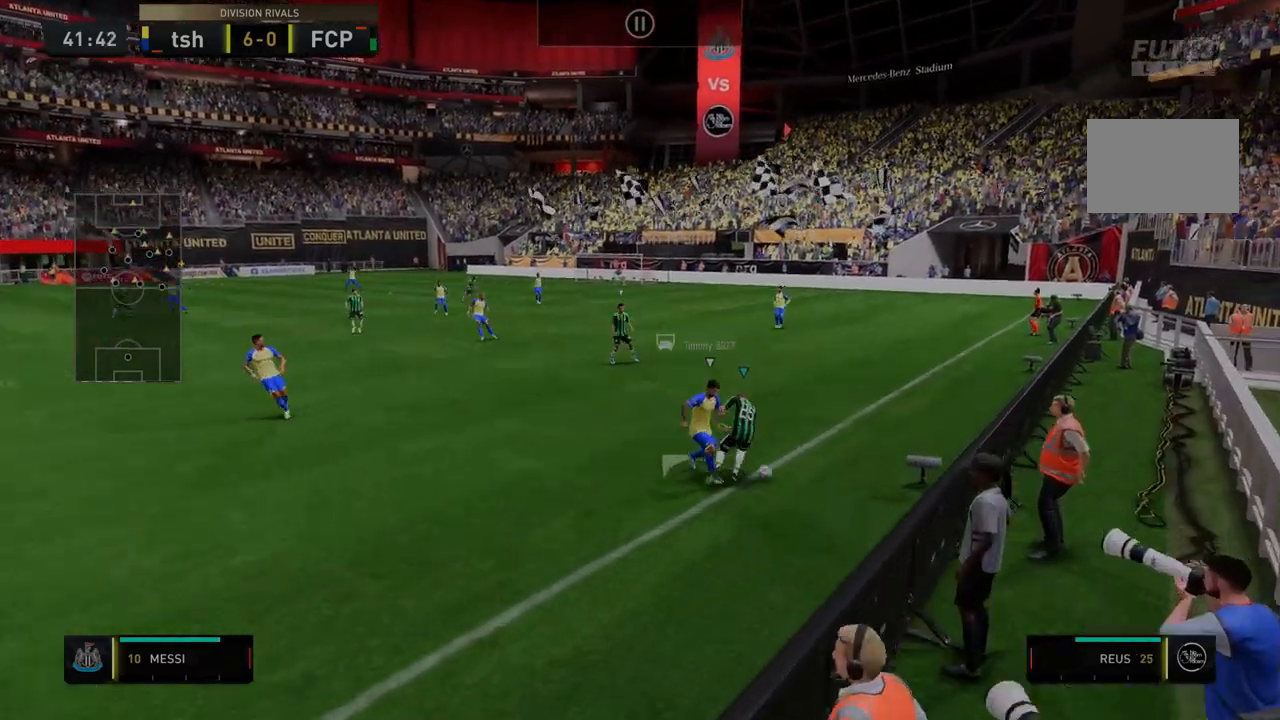
{"buttons": ["R2"], "left_stick": "down-left", "right_stick": "center", "events": [[178, "left_stick", "down-left"], [249, "left_stick", "center"], [392, "left_stick", "down-left"]]}
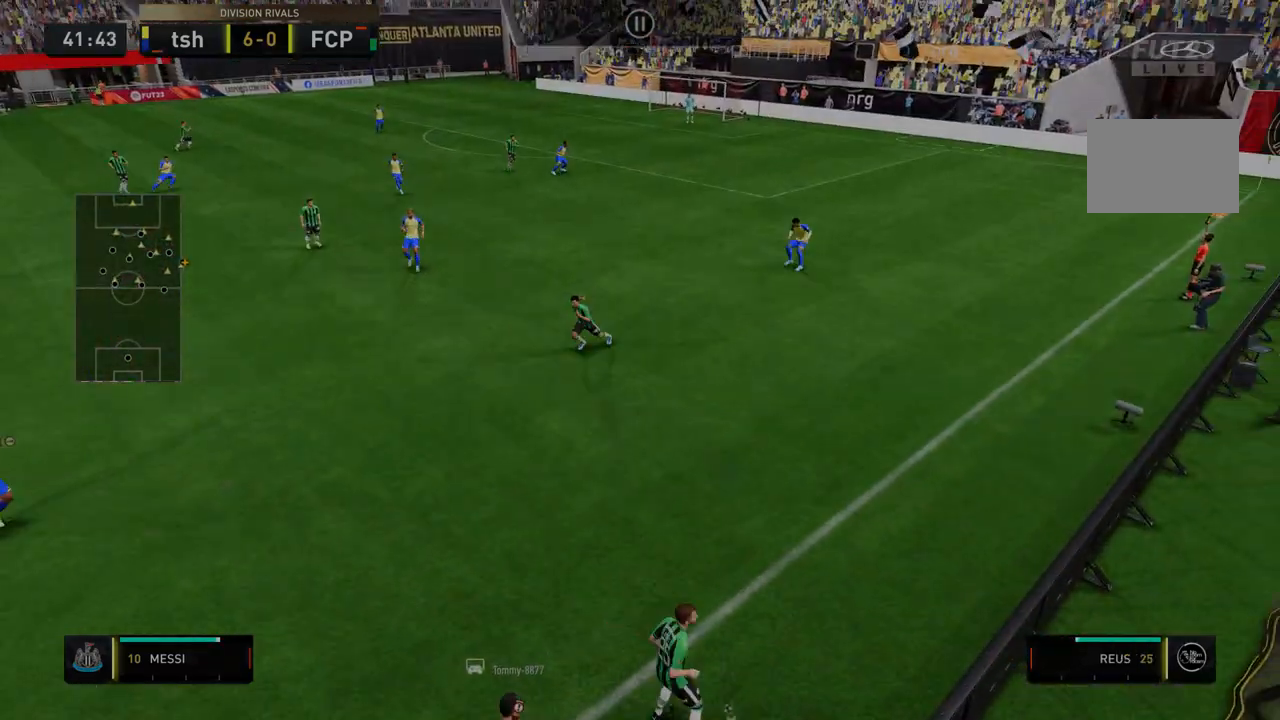
{"buttons": [], "left_stick": "down-right", "right_stick": "center", "events": [[214, "R2", "up"], [392, "R2", "down"], [463, "R2", "up"], [499, "left_stick", "down-right"]]}
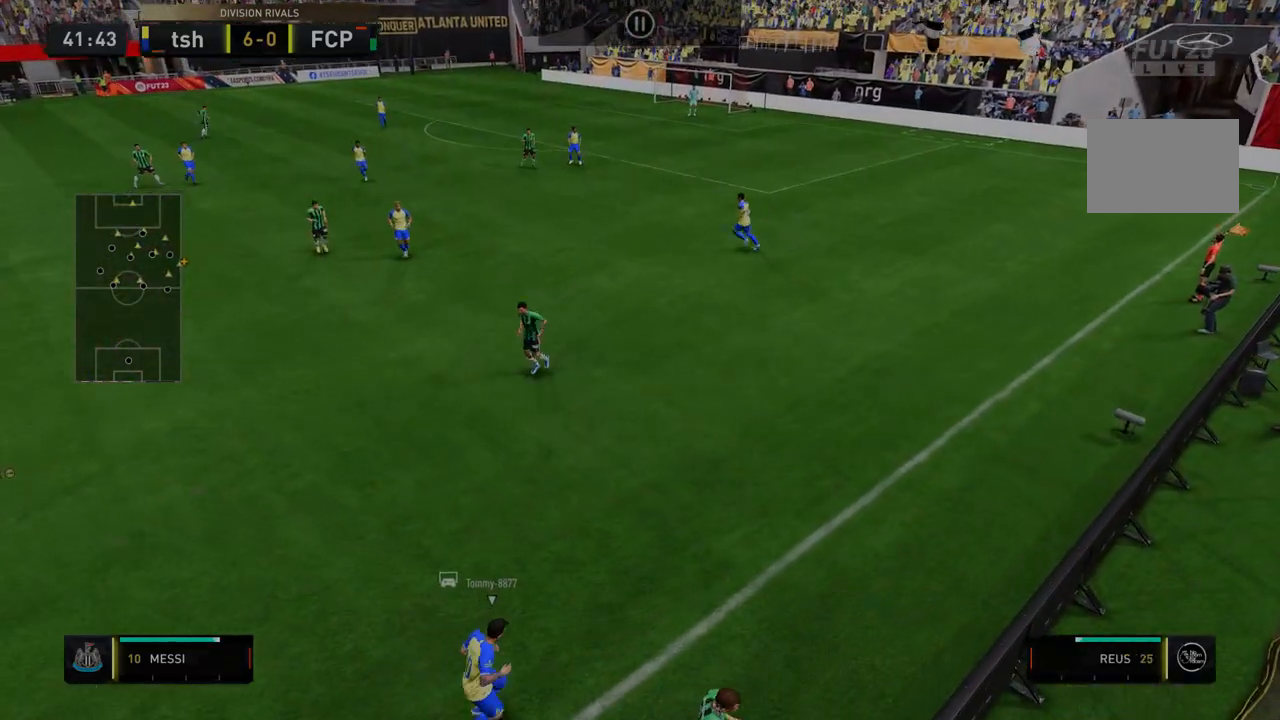
{"buttons": [], "left_stick": "center", "right_stick": "center", "events": [[107, "left_stick", "center"]]}
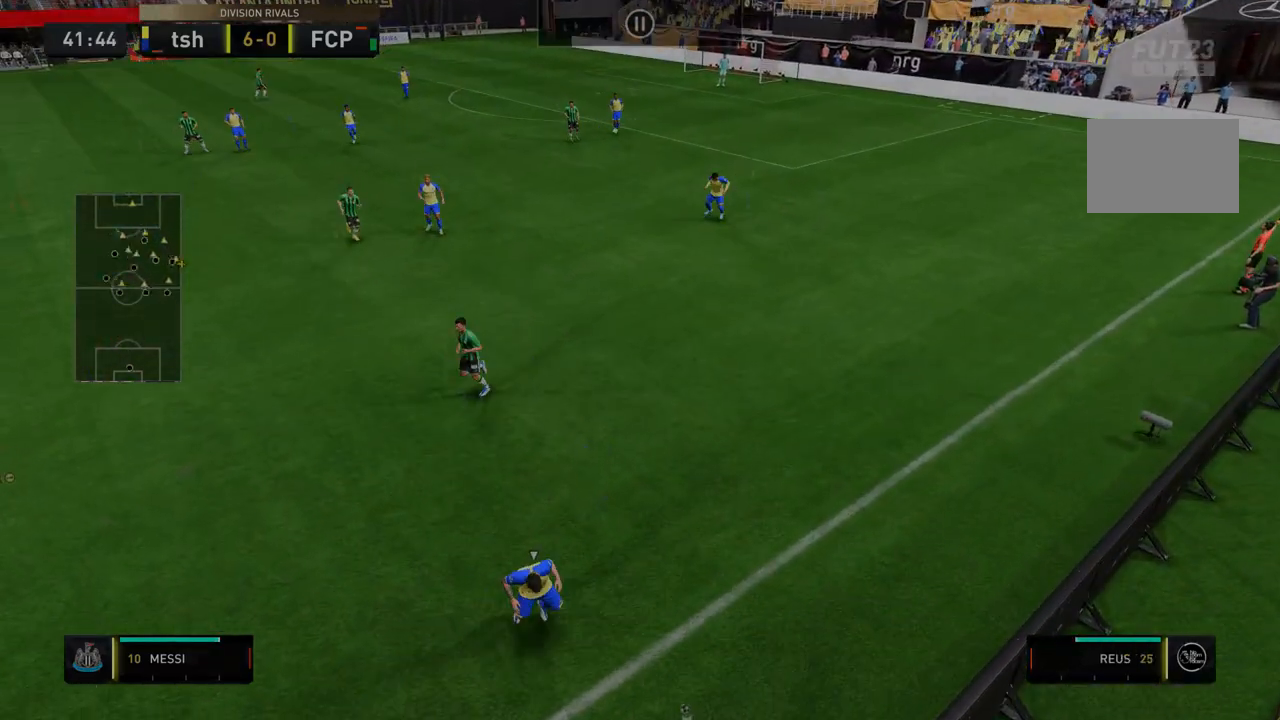
{"buttons": ["A"], "left_stick": "center", "right_stick": "center", "events": [[249, "A", "down"]]}
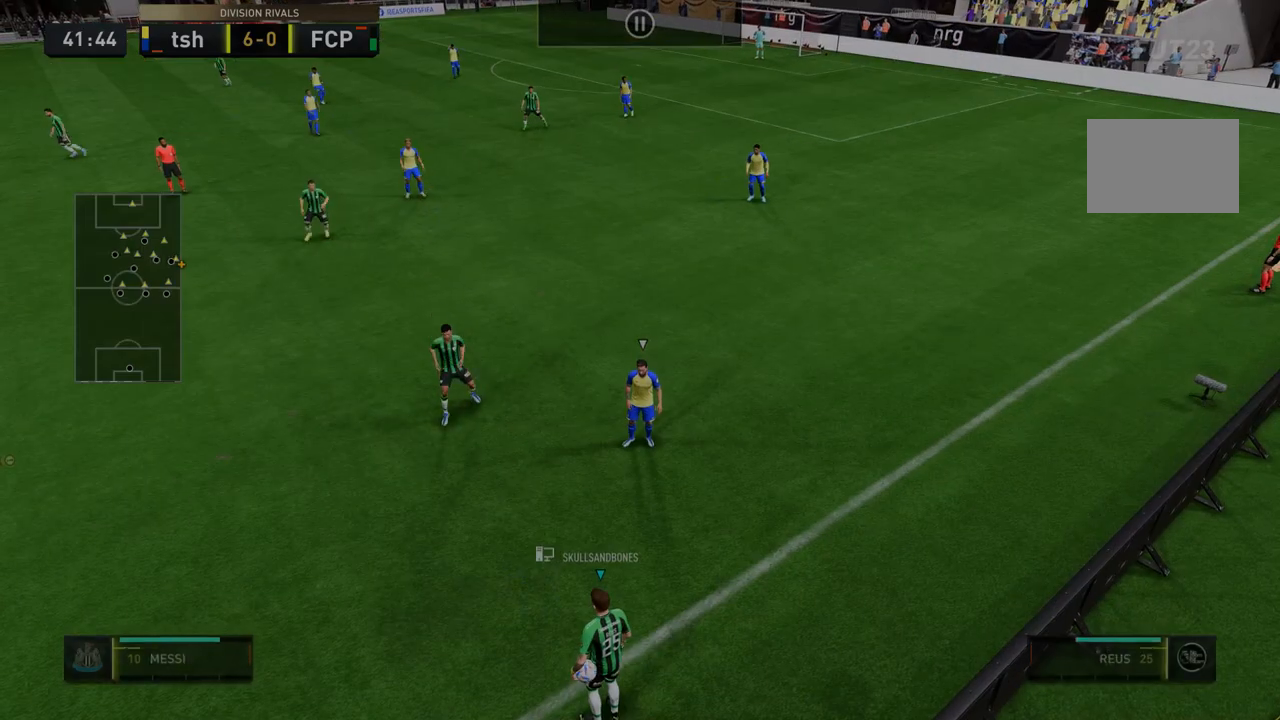
{"buttons": ["A"], "left_stick": "center", "right_stick": "center", "events": [[36, "A", "up"], [286, "A", "down"]]}